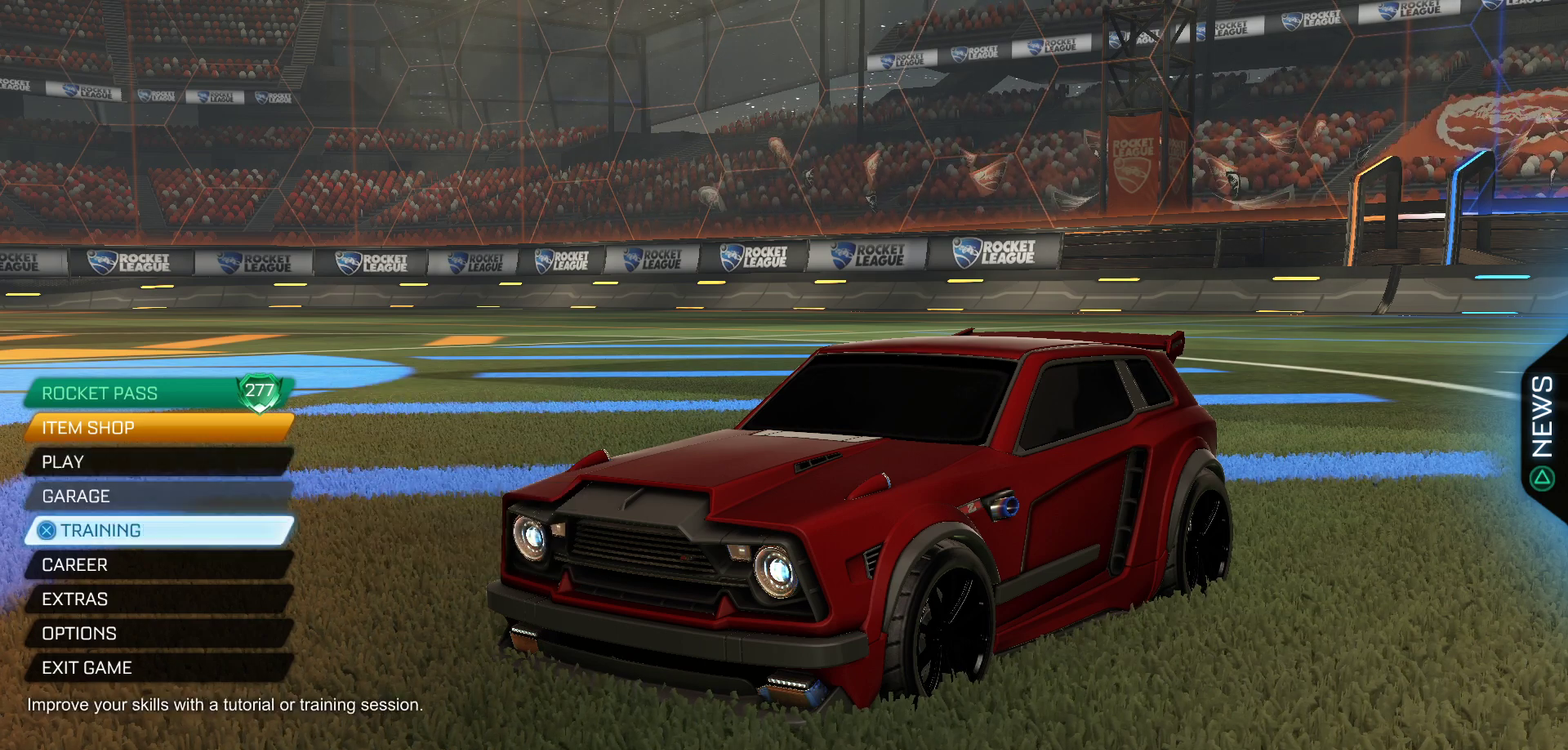
Gameplay with a controller (PlayStation layout); each line is a JSON object with the inputs held at the frame after it. "events" lists button and stick changes between this image and that frame as [ms after this image, input, new state], when the widget could be followed in between. This overlay highlights the sticks when they move; stick clicks (L3 R3) are not distinguishable. Not read: L3 R1 R3 right_stick.
{"buttons": ["CROSS"], "left_stick": "center", "events": [[317, "CROSS", "down"], [400, "CROSS", "up"], [500, "CROSS", "down"]]}
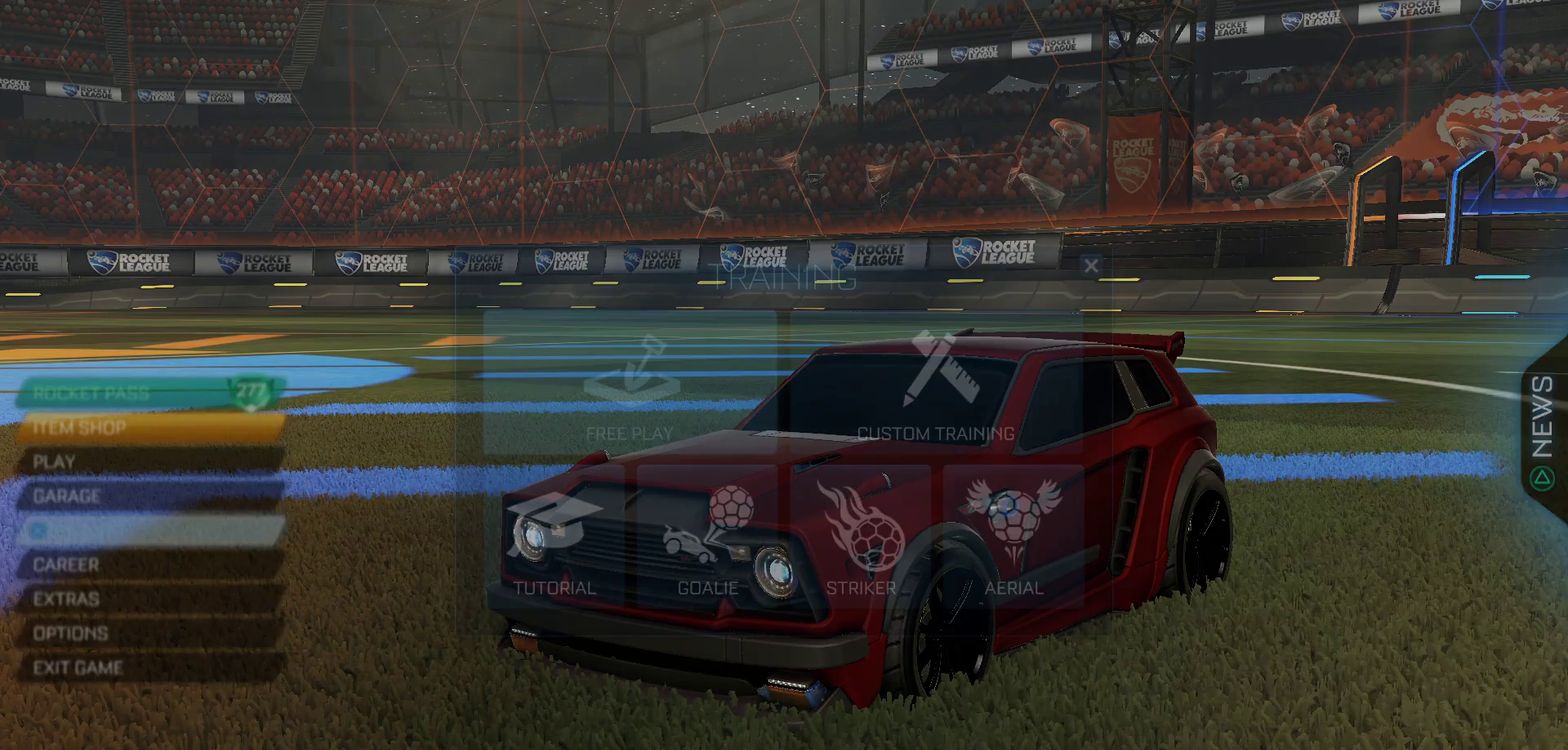
{"buttons": ["CROSS"], "left_stick": "center", "events": [[50, "CROSS", "up"], [150, "CROSS", "down"], [200, "CROSS", "up"], [283, "CROSS", "down"], [367, "CROSS", "up"], [417, "CROSS", "down"]]}
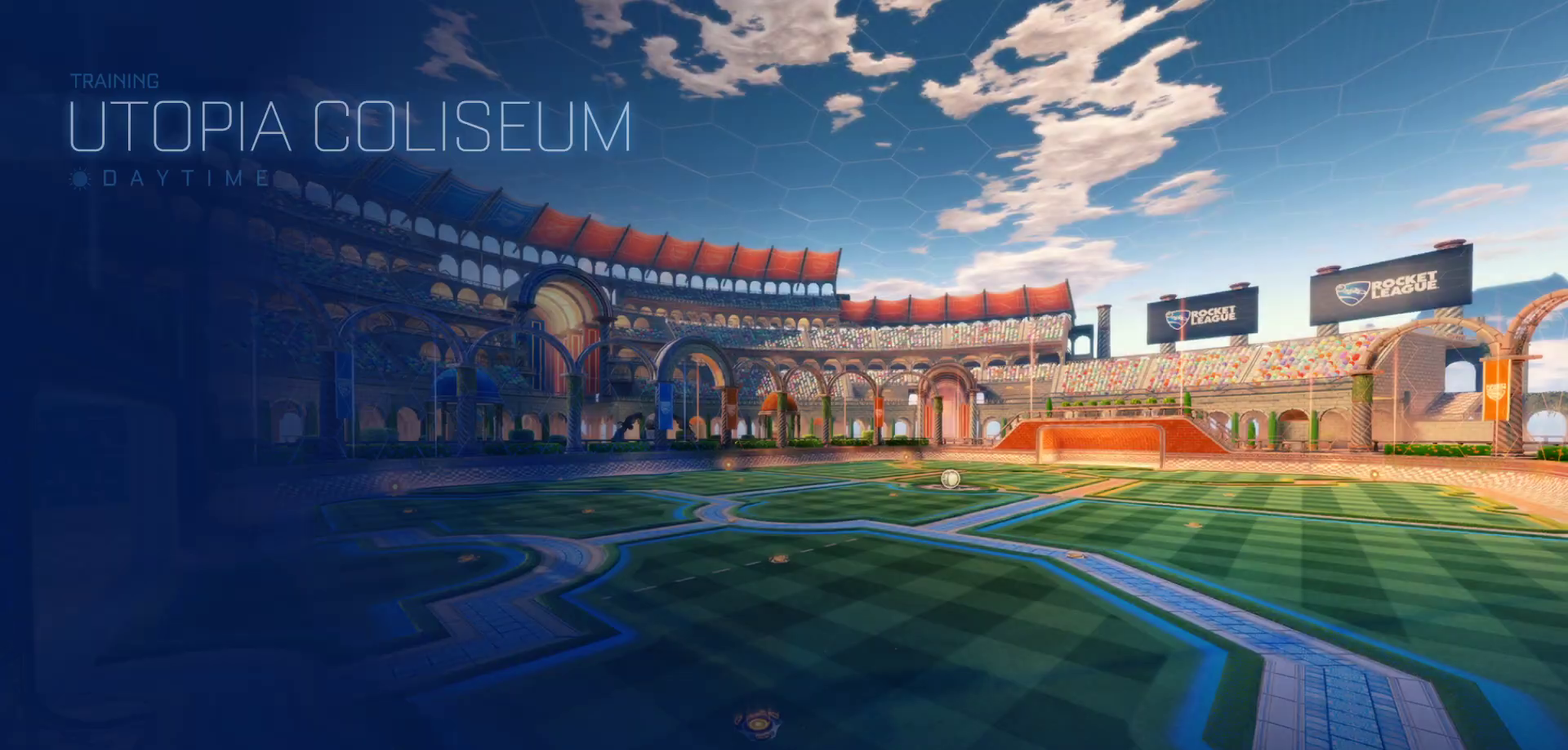
{"buttons": [], "left_stick": "center", "events": [[33, "CROSS", "up"]]}
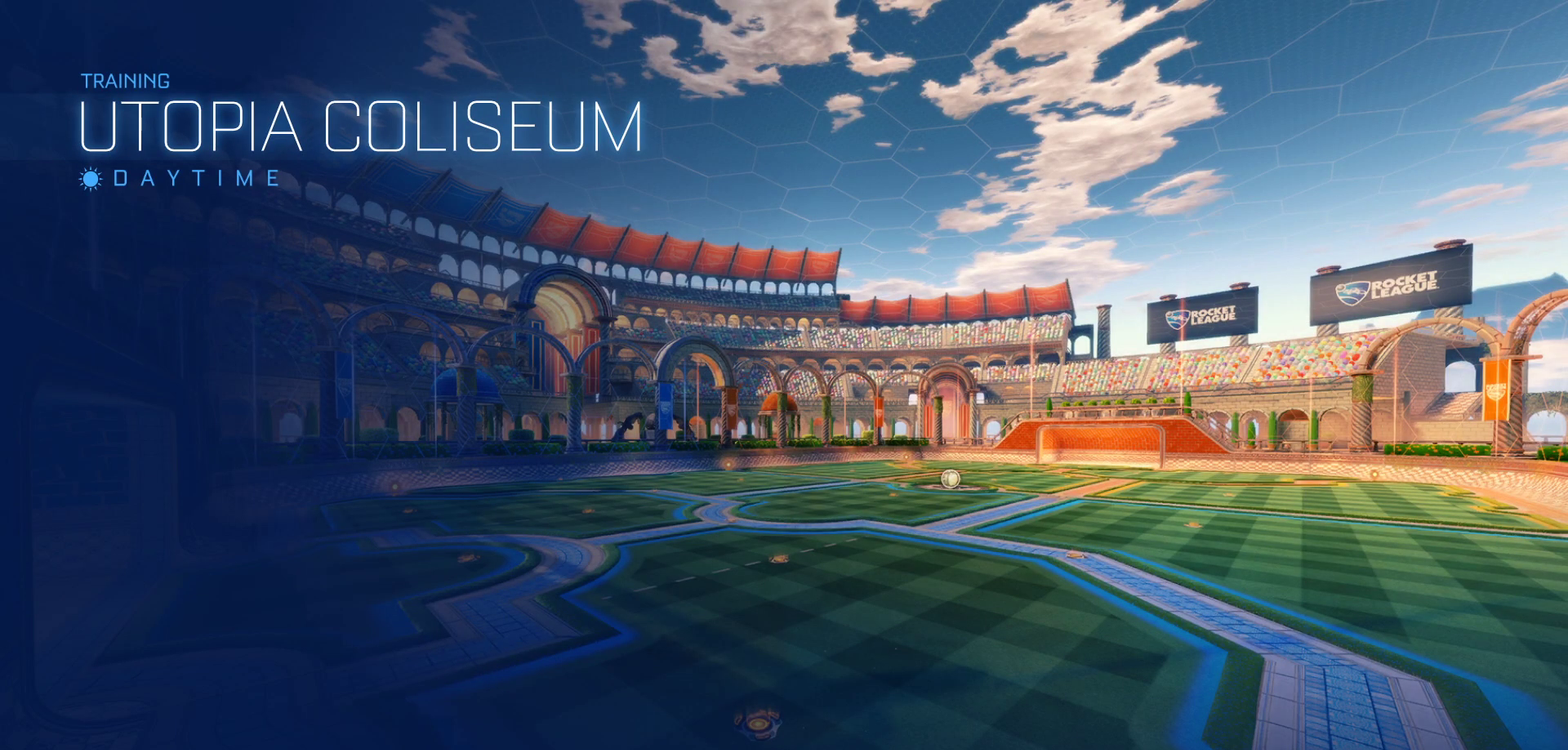
{"buttons": ["R2"], "left_stick": "center", "events": [[100, "R2", "down"]]}
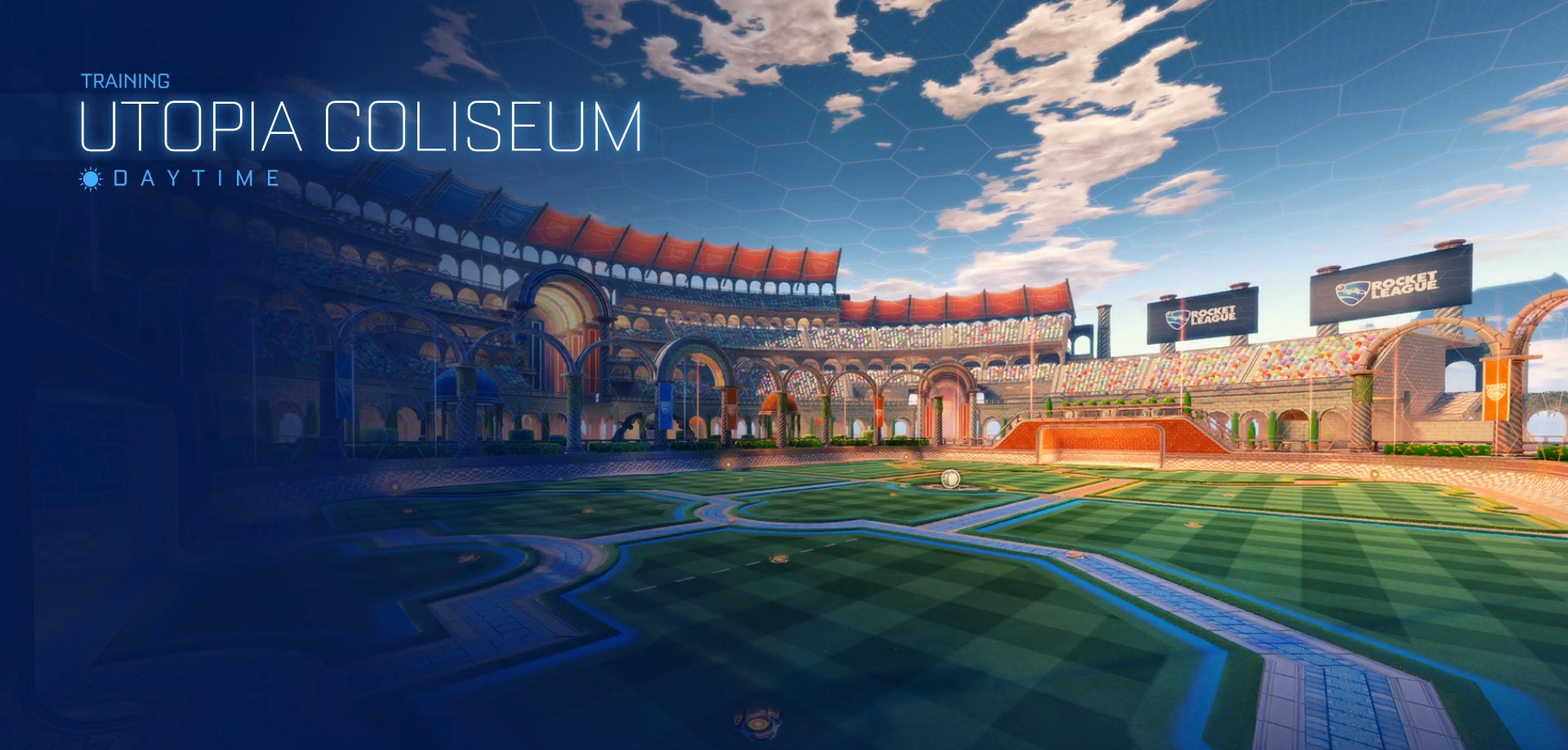
{"buttons": ["R2"], "left_stick": "center", "events": []}
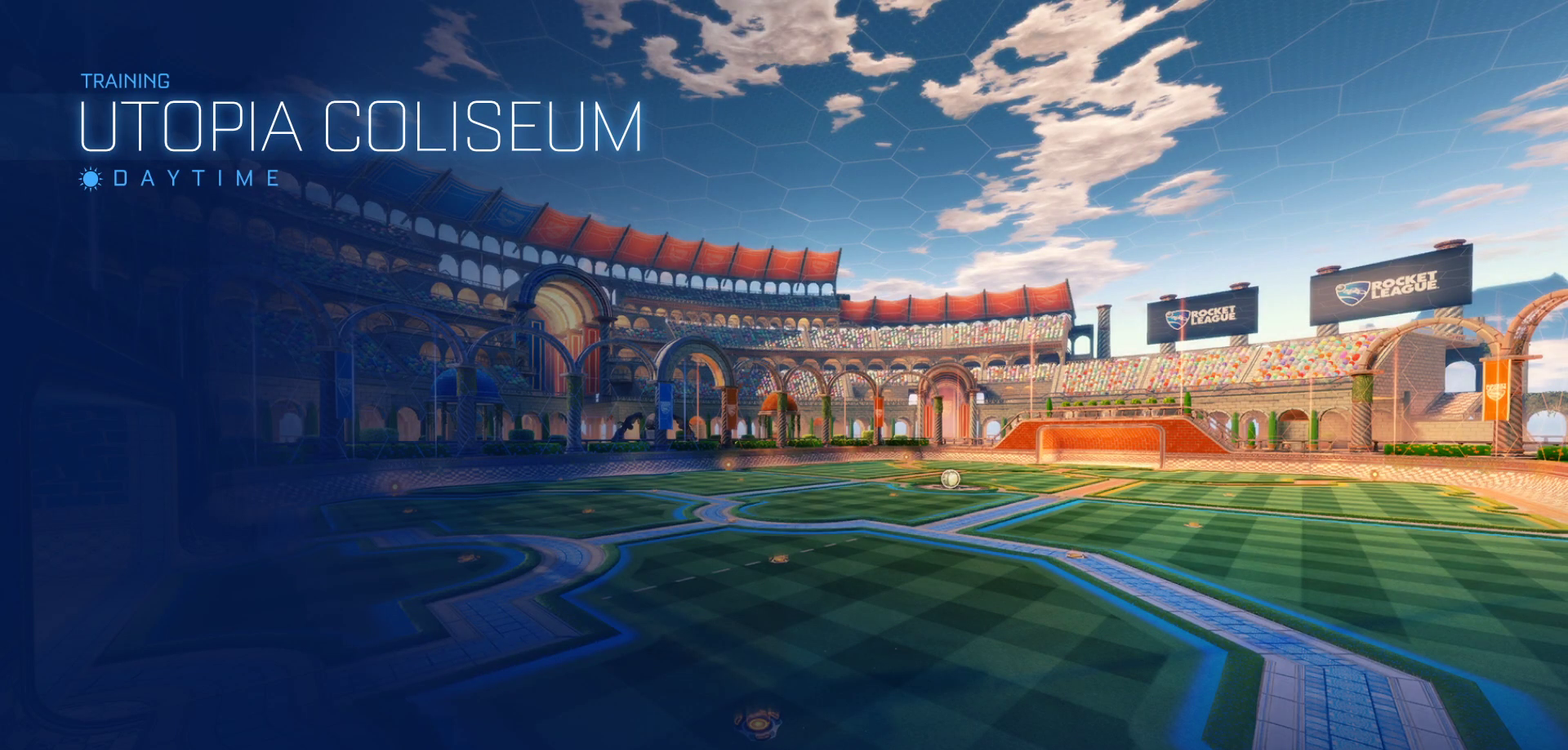
{"buttons": ["R2"], "left_stick": "center", "events": []}
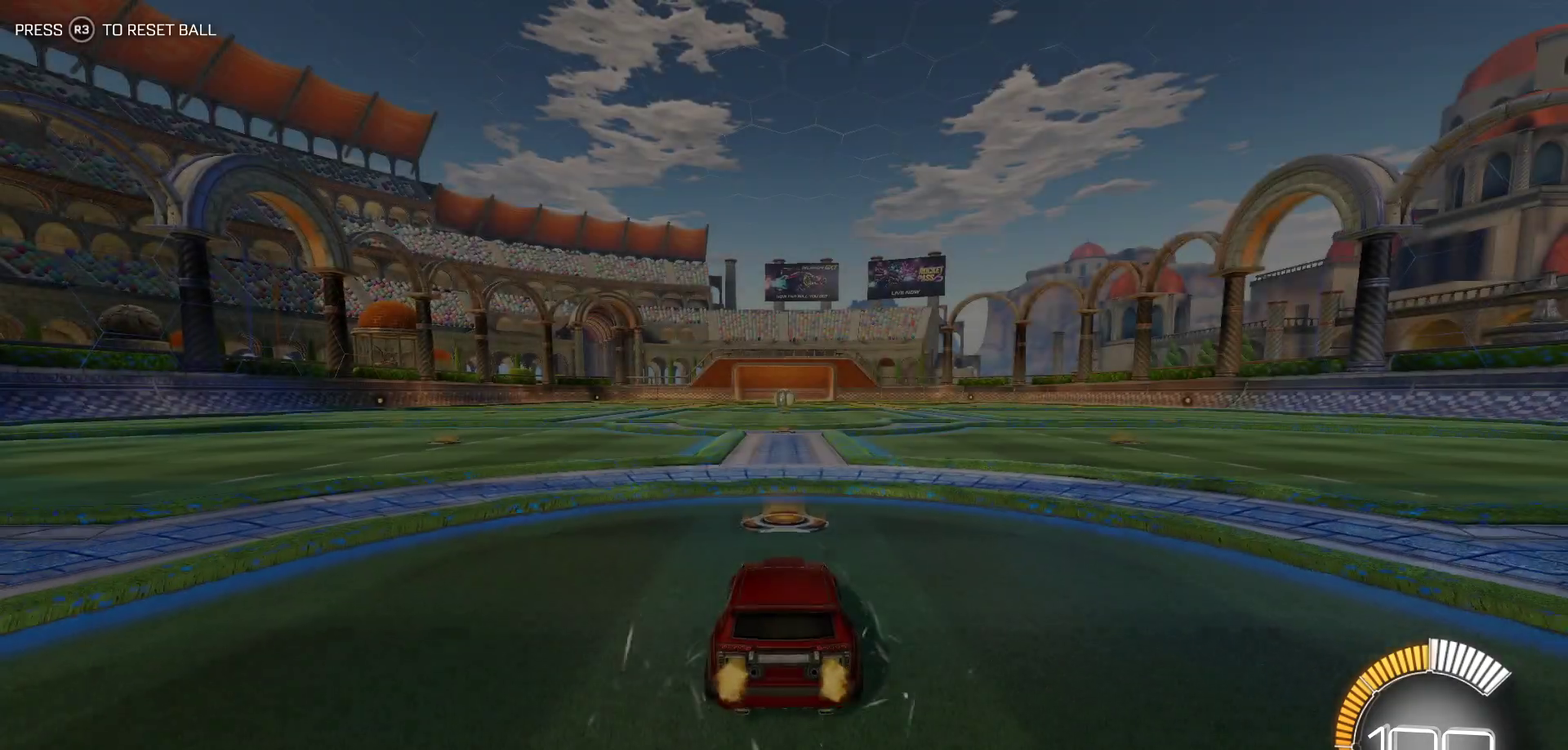
{"buttons": ["R2"], "left_stick": "center", "events": []}
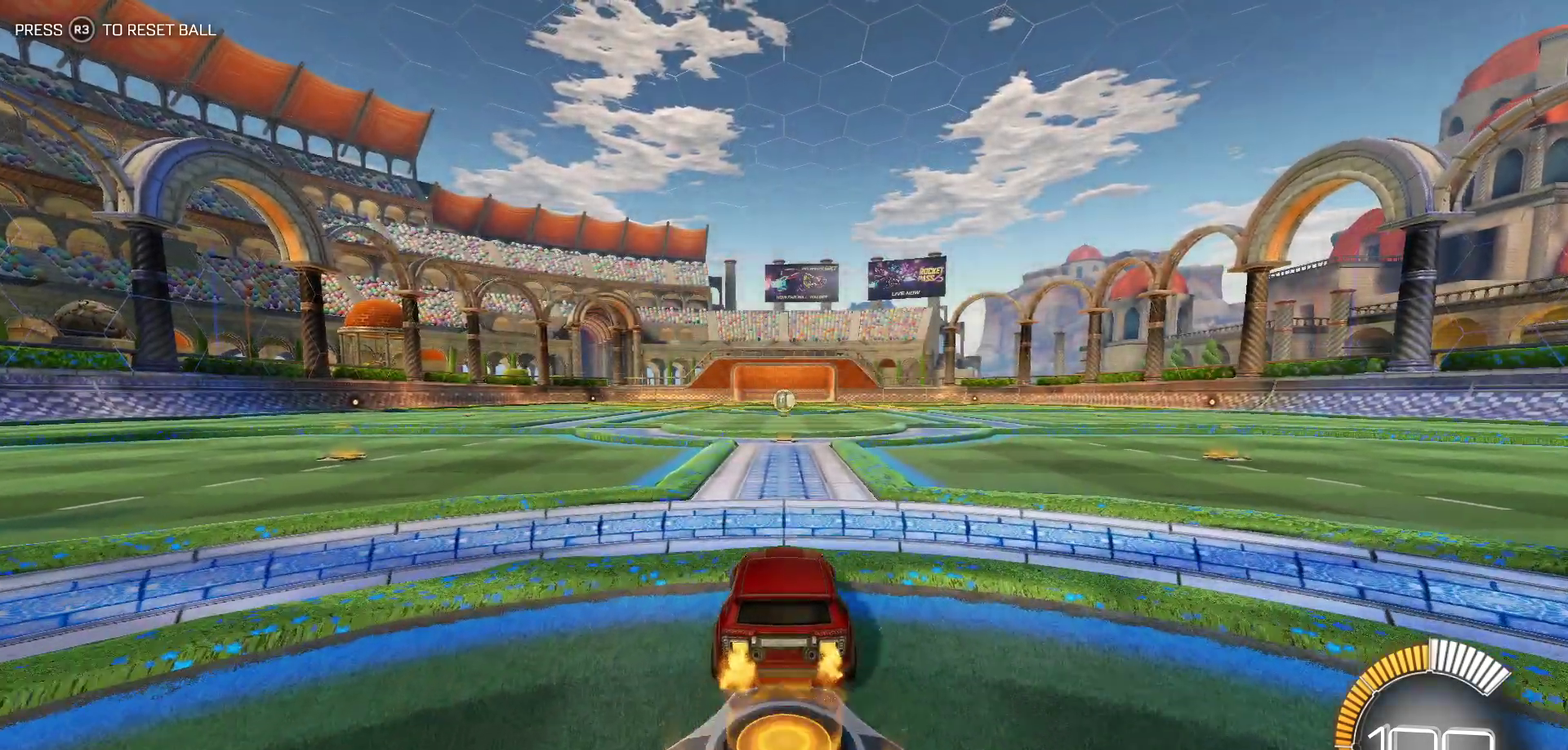
{"buttons": ["R2"], "left_stick": "center", "events": []}
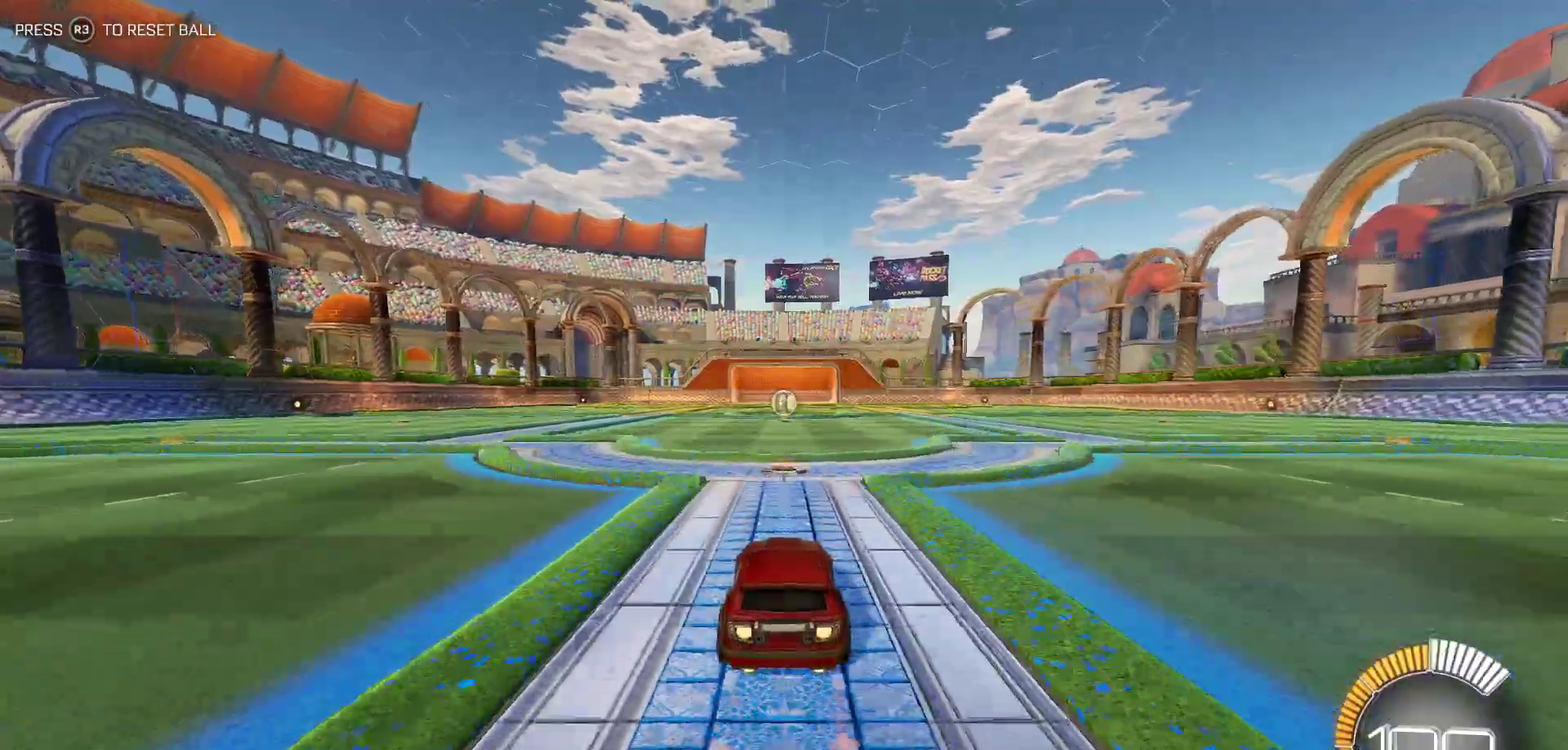
{"buttons": ["R2"], "left_stick": "center", "events": []}
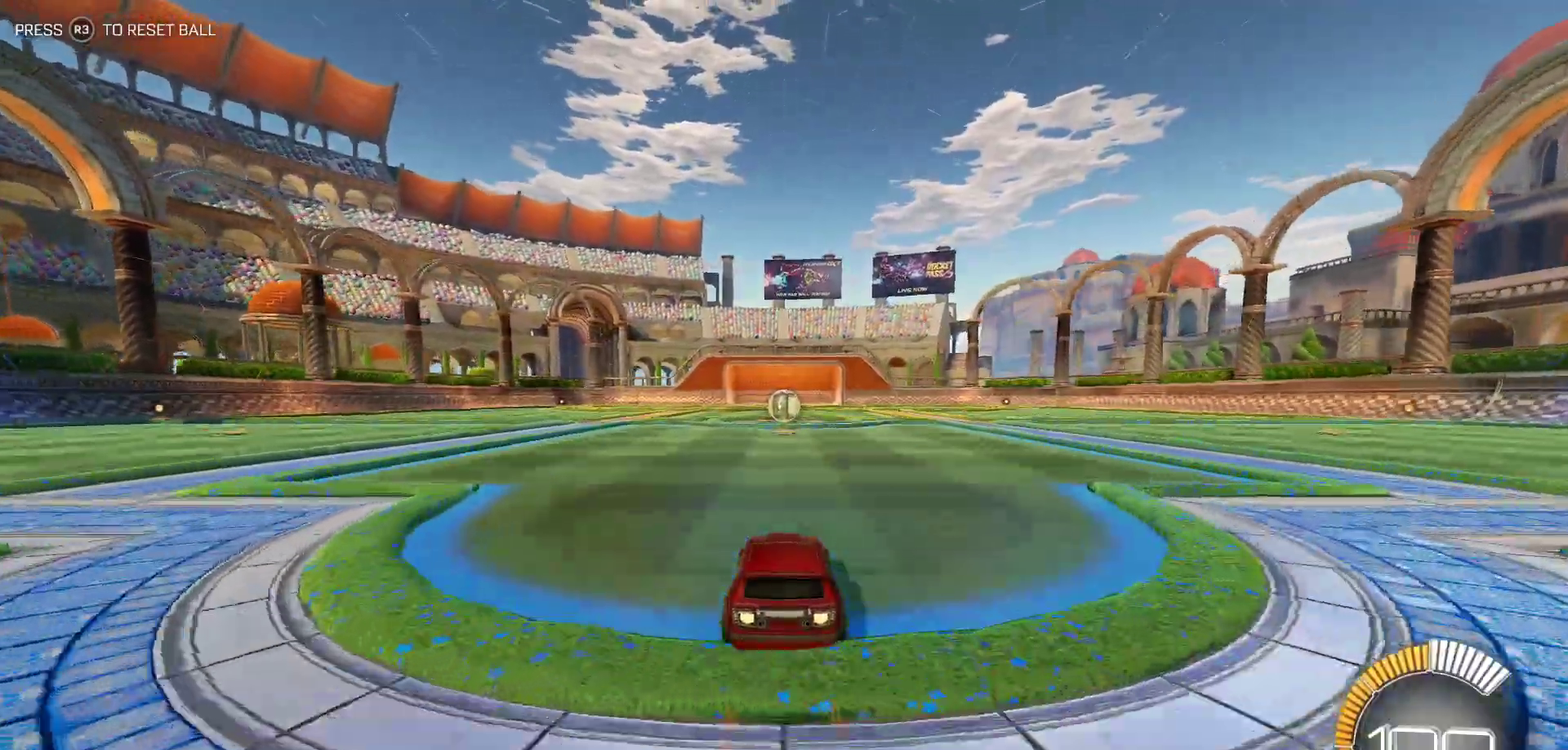
{"buttons": ["R2"], "left_stick": "center", "events": []}
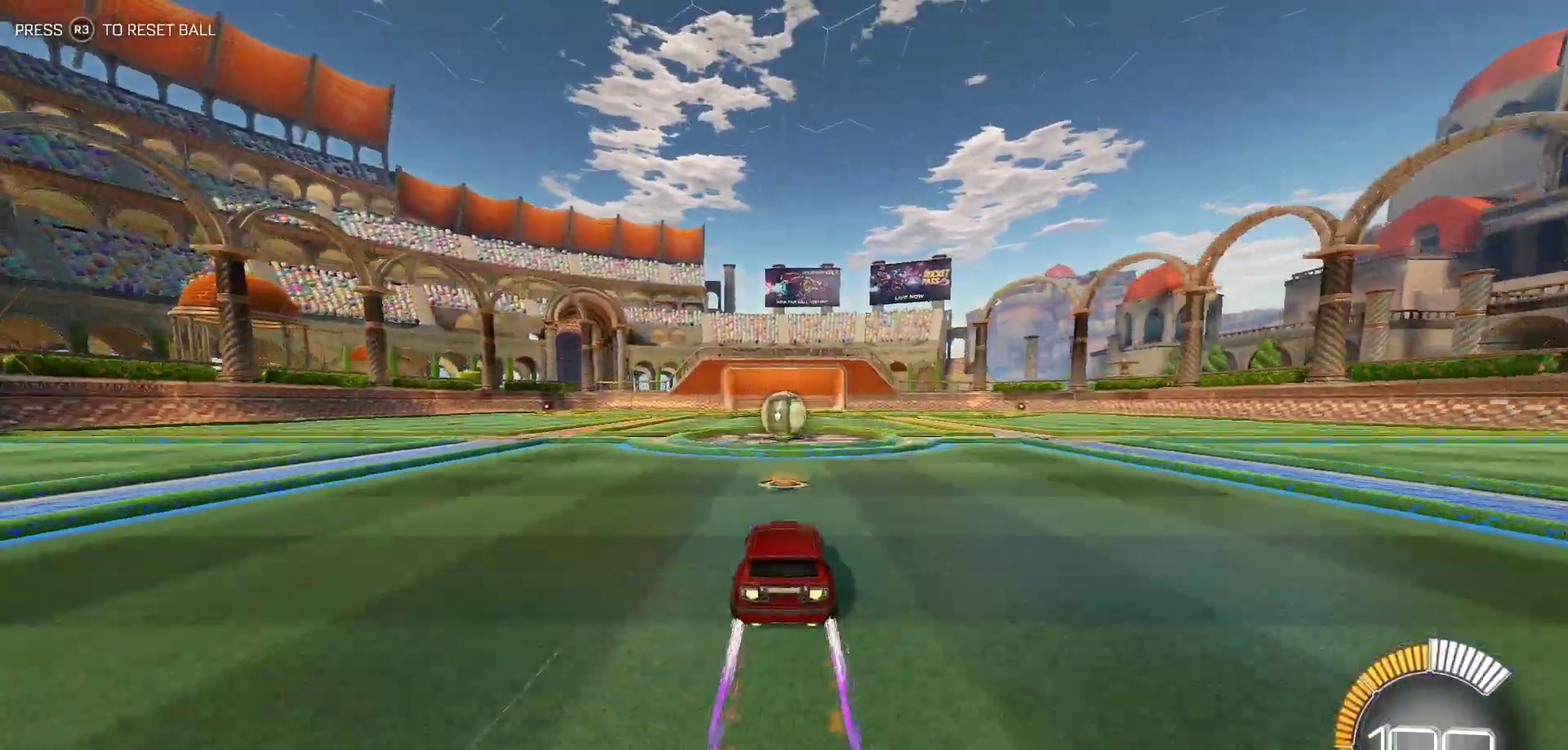
{"buttons": ["R2"], "left_stick": "center", "events": []}
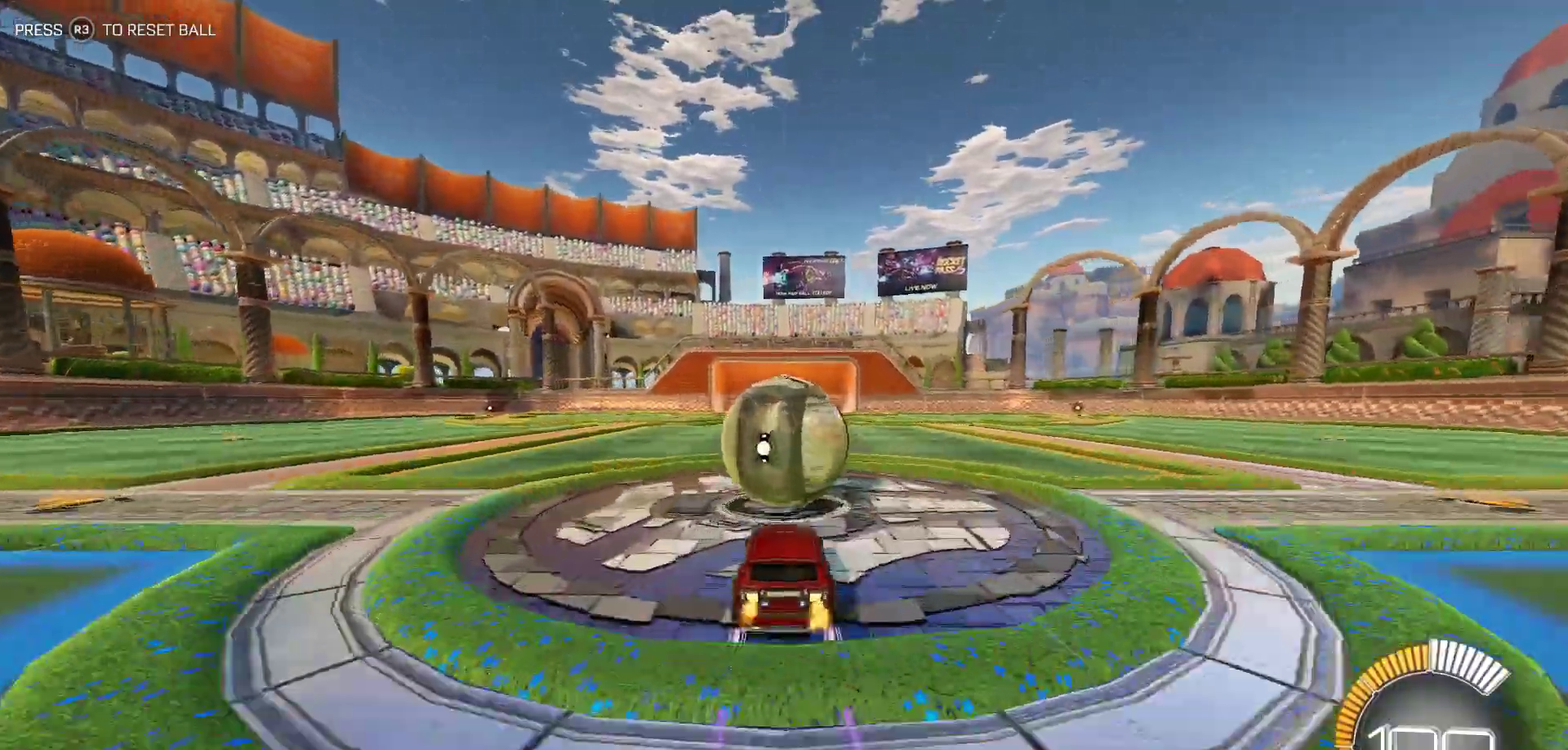
{"buttons": ["L1", "R2"], "left_stick": "right", "events": [[250, "CROSS", "down"], [283, "L1", "down"], [317, "left_stick", "right"], [400, "CROSS", "up"]]}
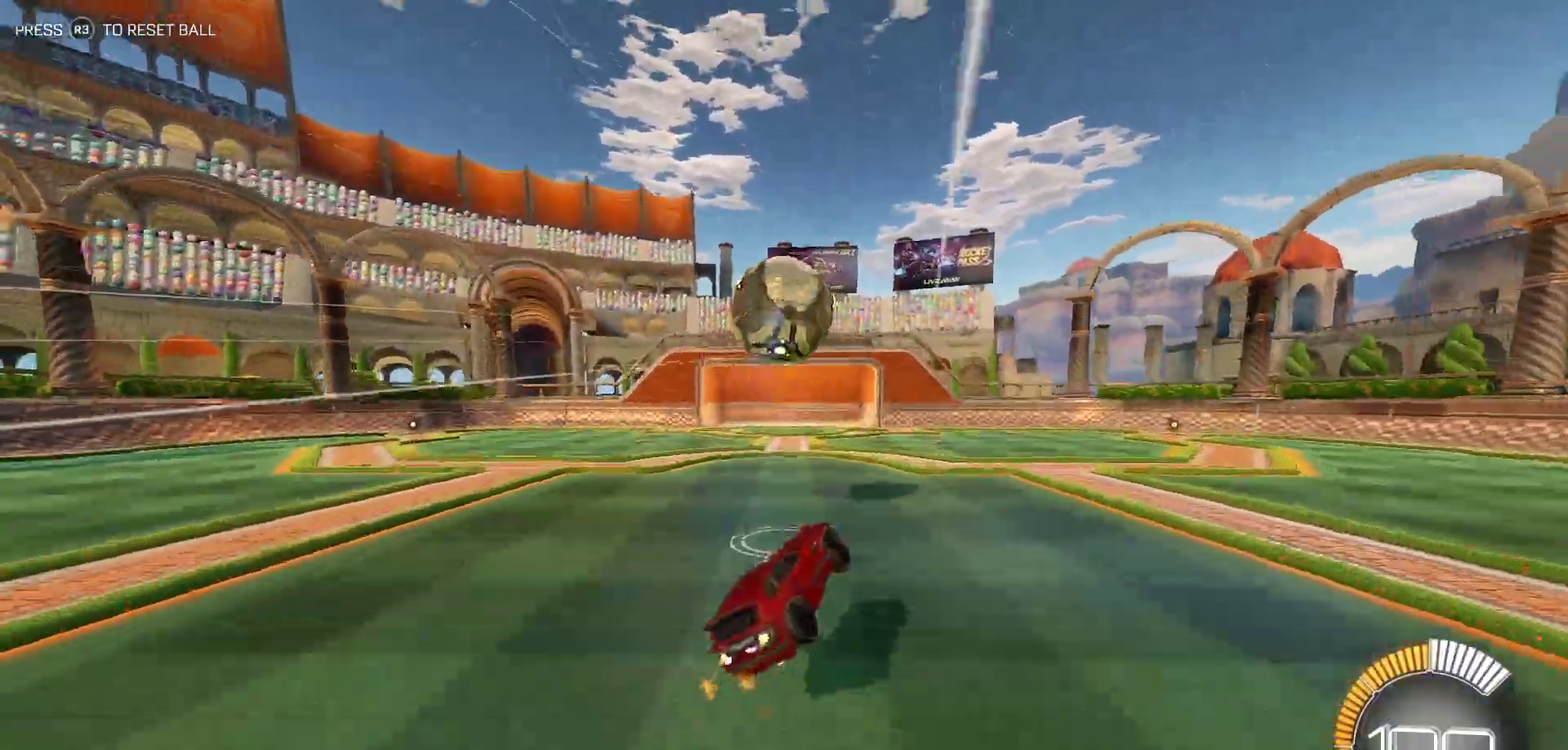
{"buttons": ["L1", "R2"], "left_stick": "center", "events": [[433, "left_stick", "center"]]}